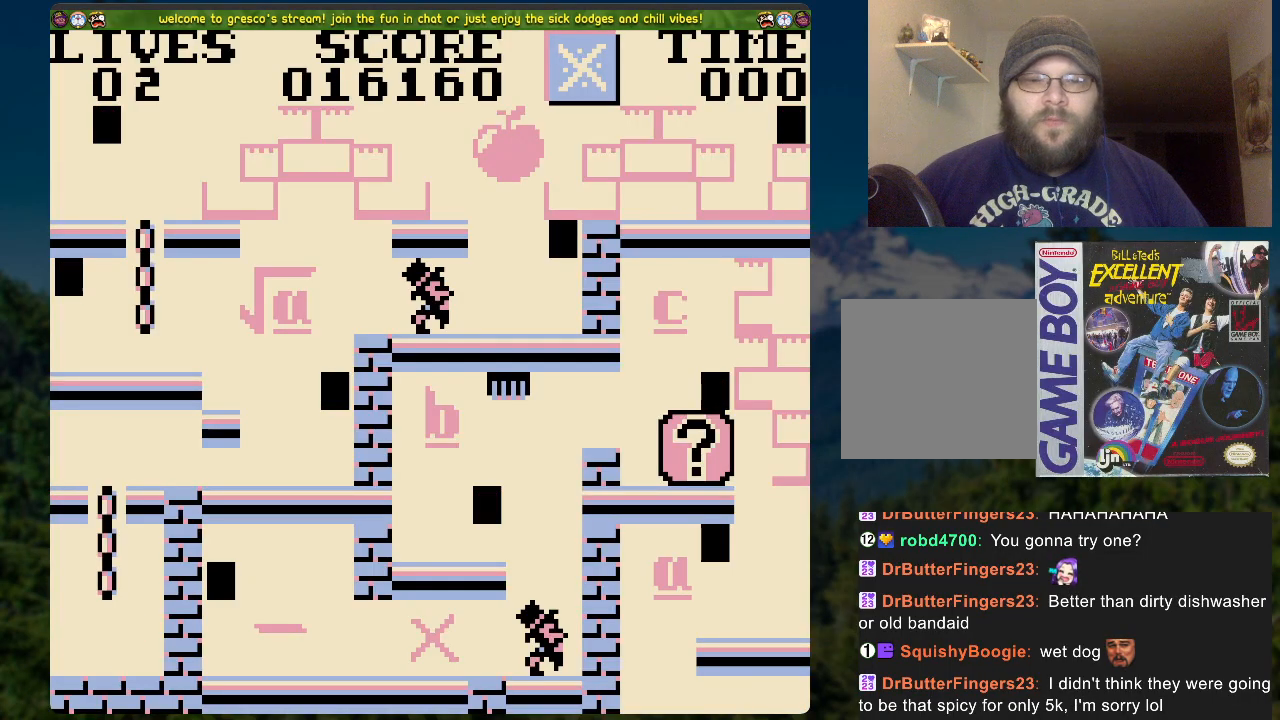
Gameplay with a controller (Xbox layout); each line is a JSON object with the inputs held at the frame after it. "events" lists button and stick changes between this image and that frame as [ms after this image, input, new state], when the widget could be followed in between.
{"buttons": ["A"], "left_stick": "center", "right_stick": "center", "events": [[352, "A", "down"]]}
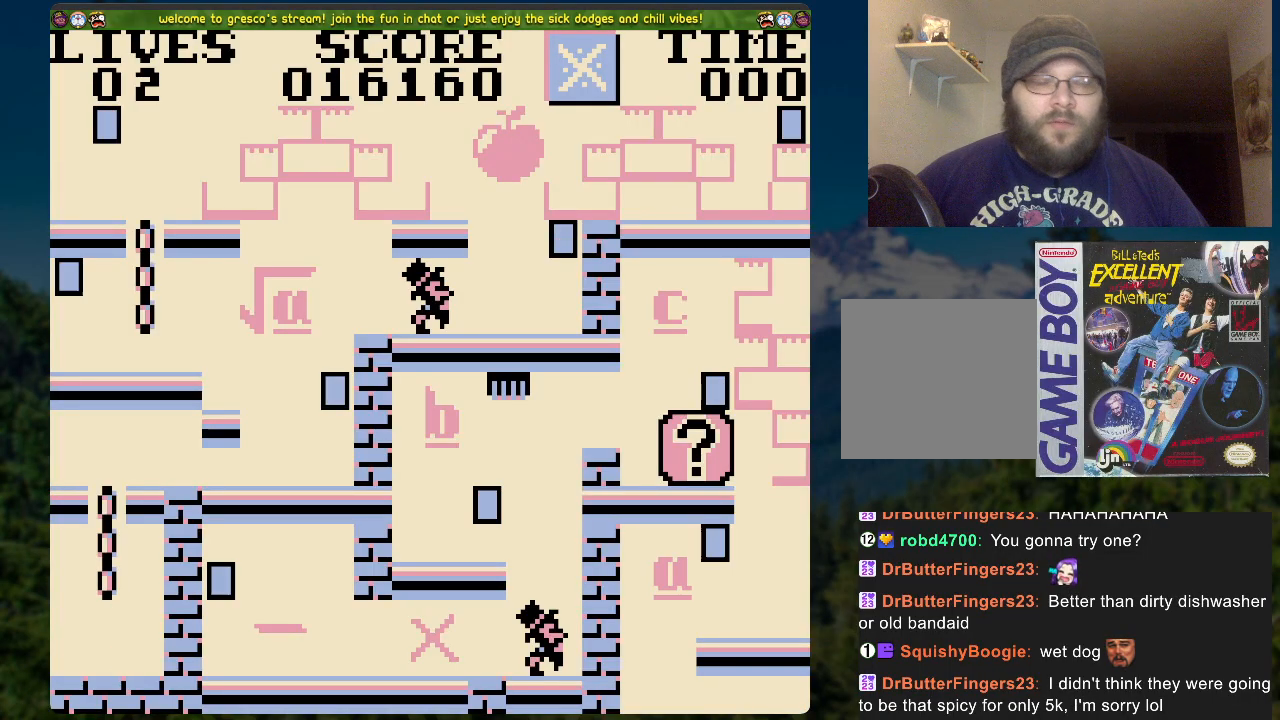
{"buttons": [], "left_stick": "center", "right_stick": "center", "events": [[51, "A", "up"], [385, "DPAD_LEFT", "down"], [502, "DPAD_LEFT", "up"]]}
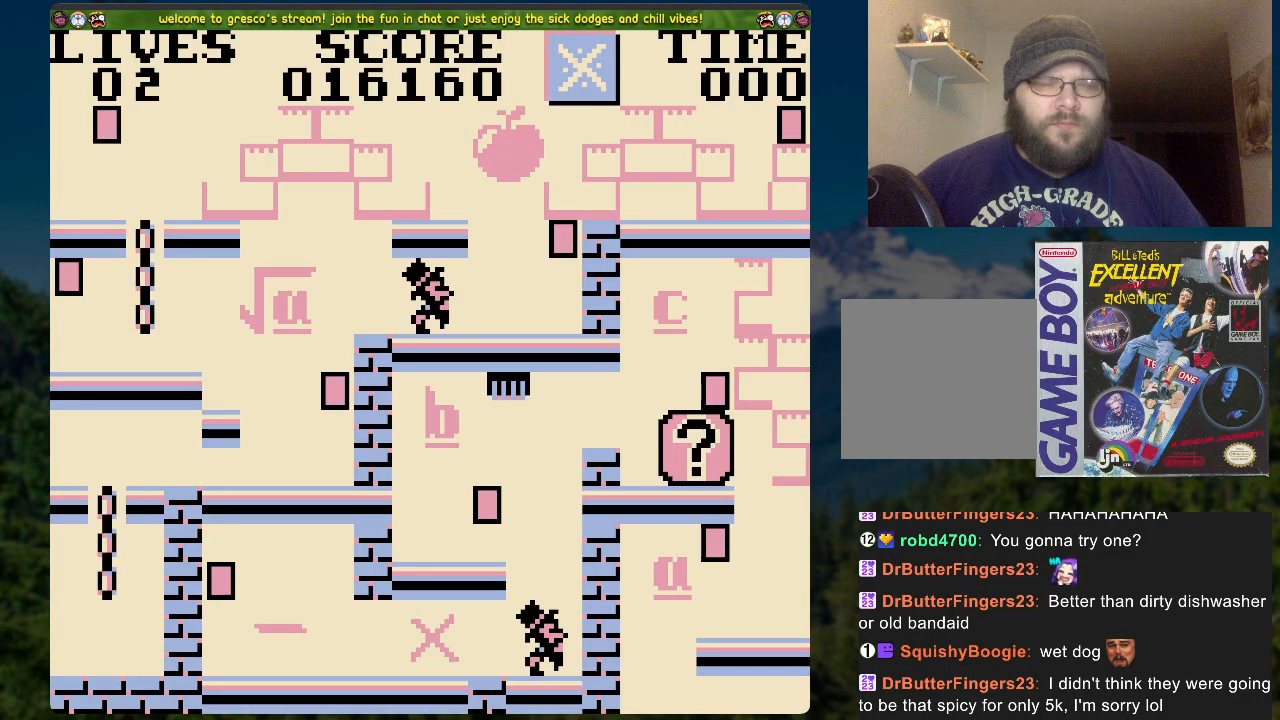
{"buttons": ["A"], "left_stick": "center", "right_stick": "center", "events": [[436, "A", "down"]]}
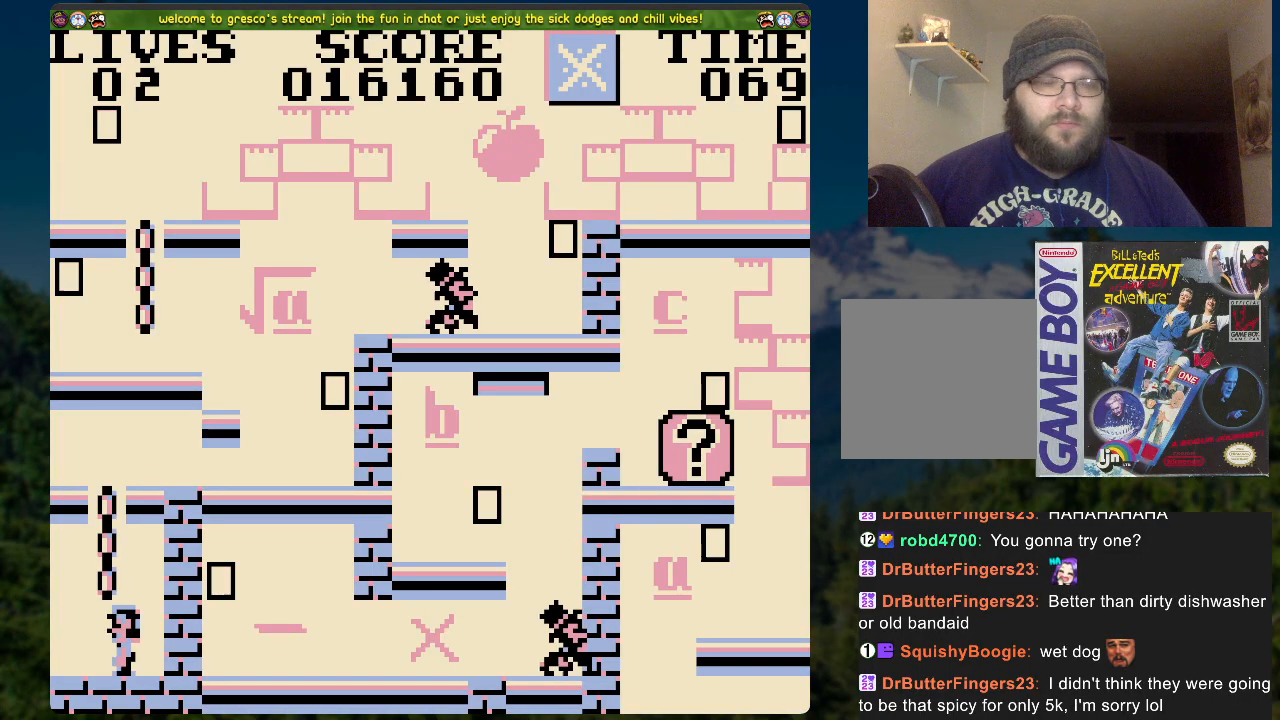
{"buttons": ["DPAD_UP"], "left_stick": "center", "right_stick": "center", "events": [[101, "DPAD_UP", "down"], [168, "A", "up"]]}
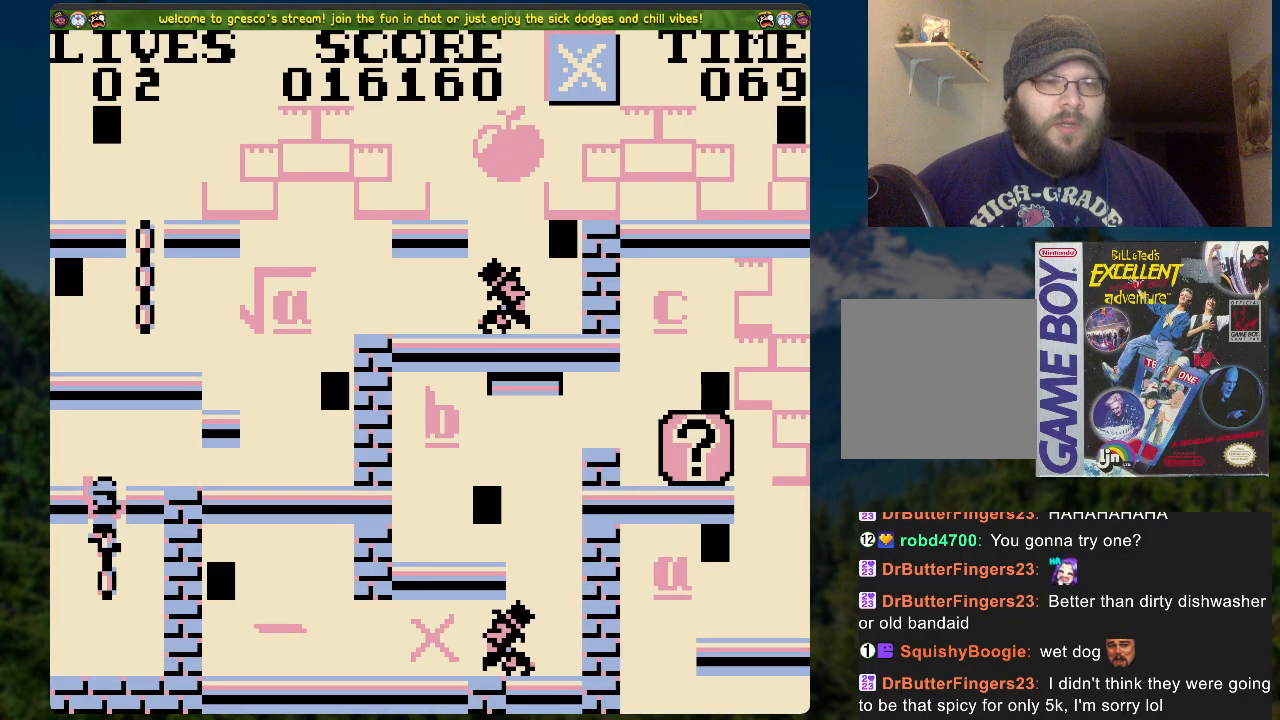
{"buttons": ["DPAD_RIGHT"], "left_stick": "center", "right_stick": "center", "events": [[33, "DPAD_RIGHT", "down"], [67, "DPAD_UP", "up"]]}
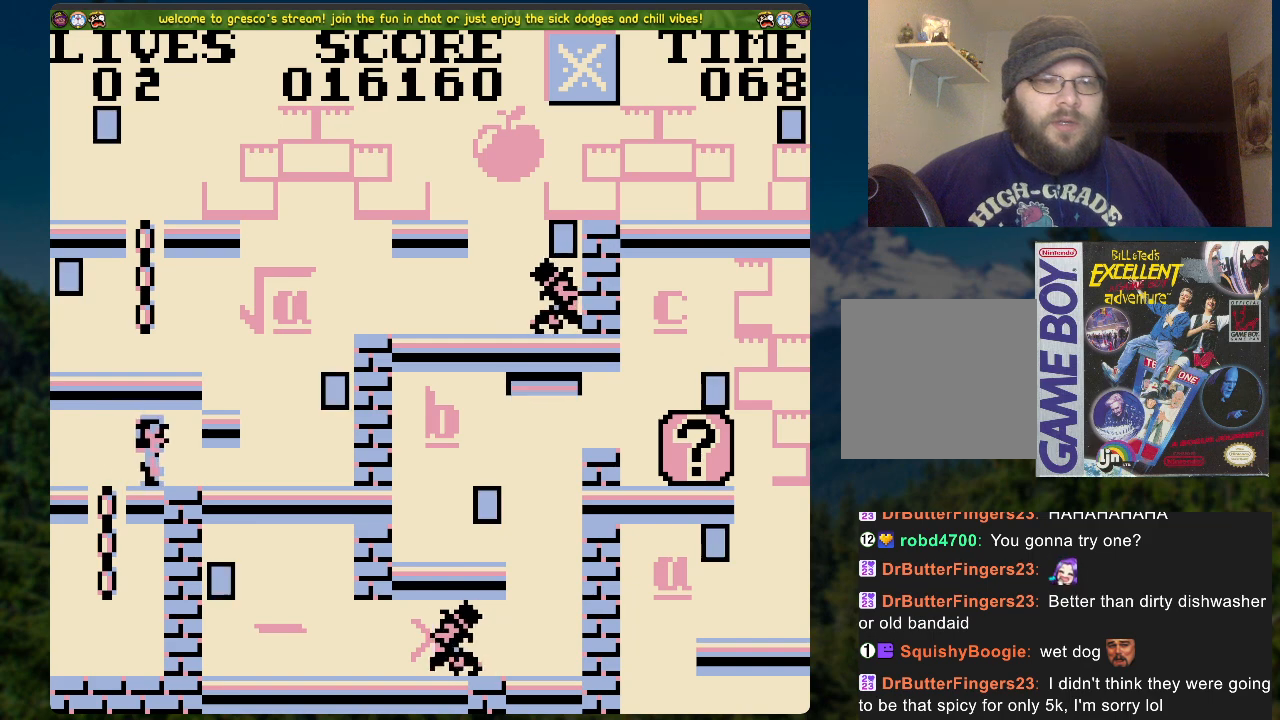
{"buttons": [], "left_stick": "center", "right_stick": "center", "events": [[33, "DPAD_RIGHT", "up"], [134, "A", "down"], [251, "A", "up"]]}
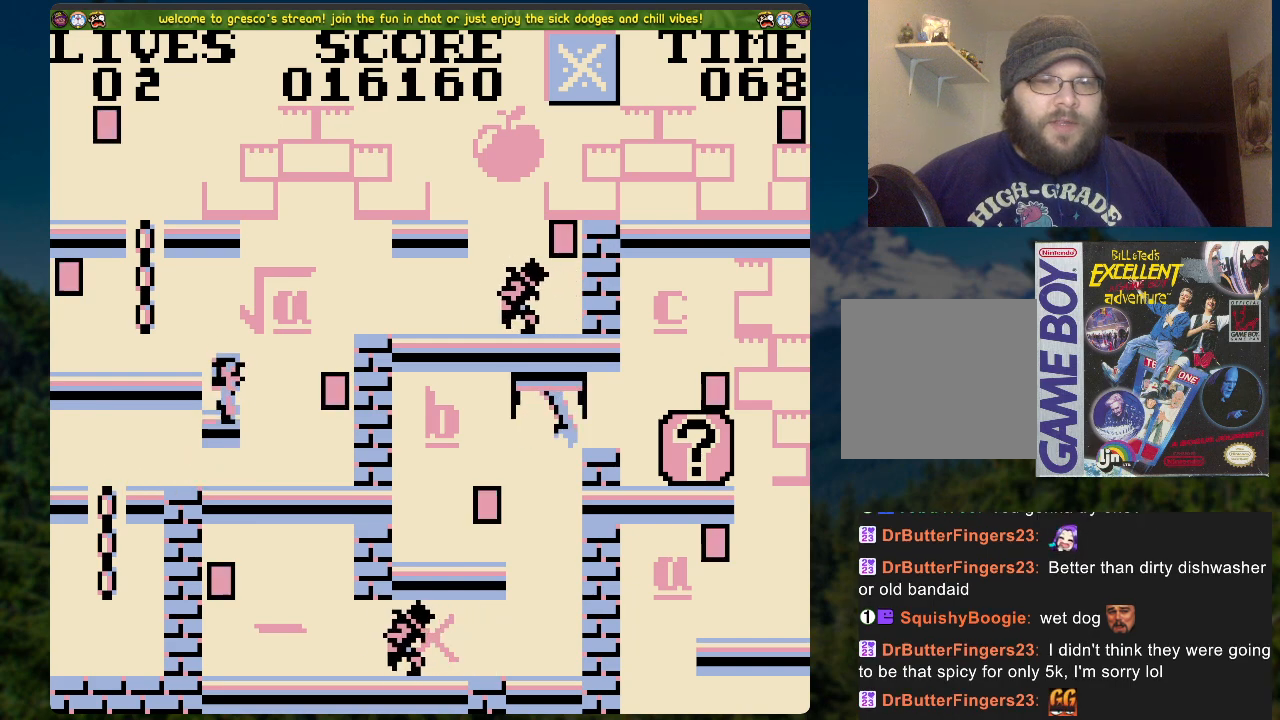
{"buttons": ["A", "DPAD_LEFT"], "left_stick": "center", "right_stick": "center", "events": [[117, "A", "down"], [117, "DPAD_LEFT", "down"]]}
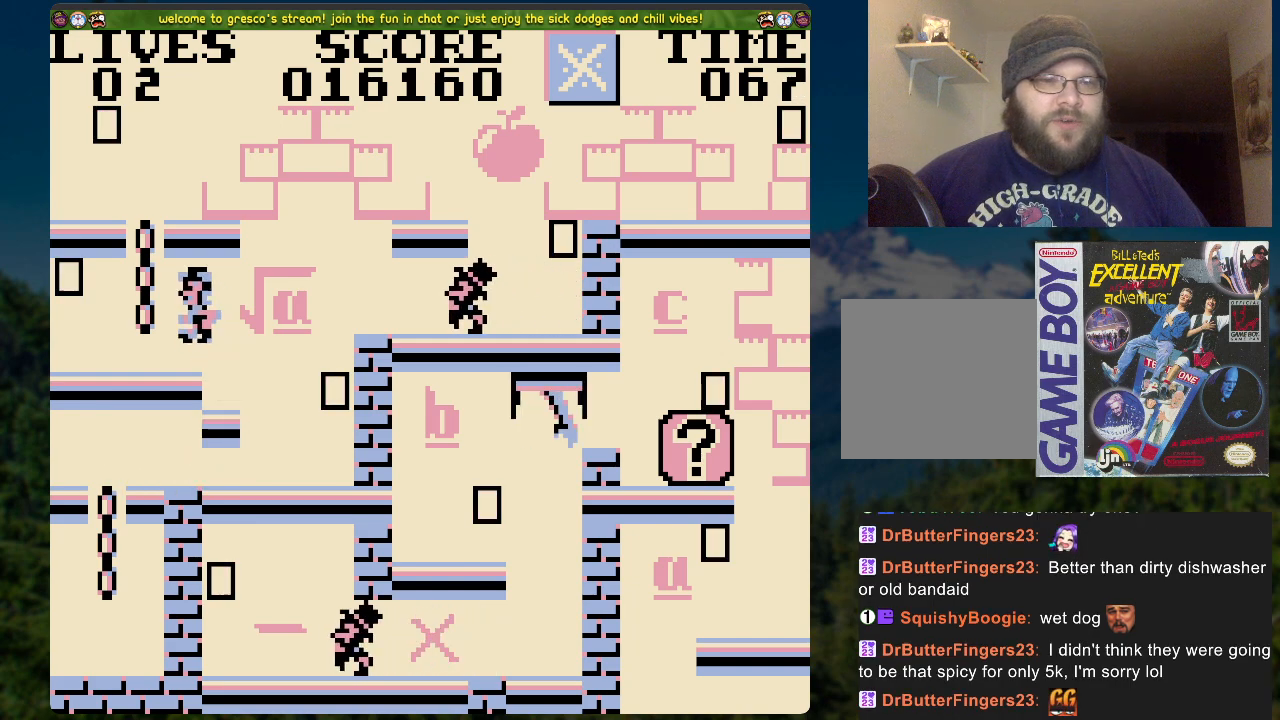
{"buttons": [], "left_stick": "center", "right_stick": "center", "events": [[34, "A", "up"], [435, "DPAD_LEFT", "up"]]}
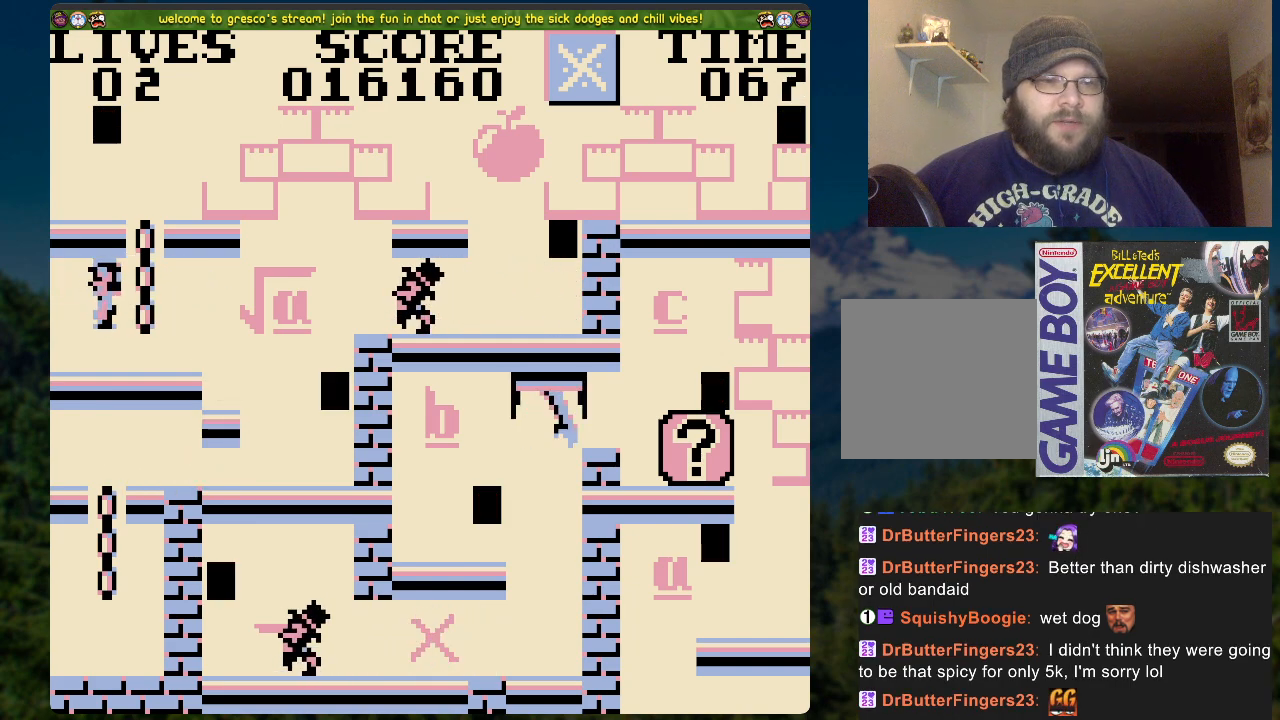
{"buttons": ["DPAD_UP"], "left_stick": "center", "right_stick": "center", "events": [[67, "DPAD_RIGHT", "down"], [151, "A", "down"], [335, "DPAD_RIGHT", "up"], [335, "DPAD_UP", "down"], [352, "A", "up"]]}
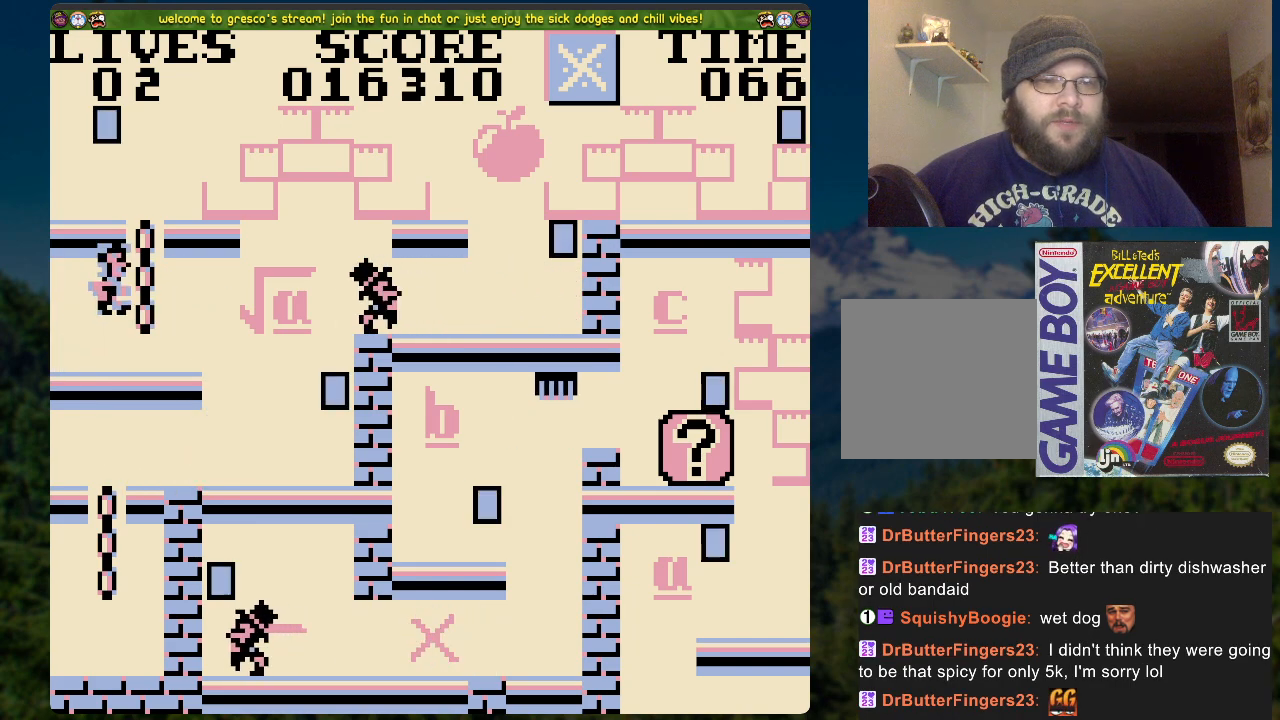
{"buttons": [], "left_stick": "center", "right_stick": "center", "events": [[235, "DPAD_LEFT", "down"], [318, "DPAD_UP", "up"], [486, "DPAD_LEFT", "up"]]}
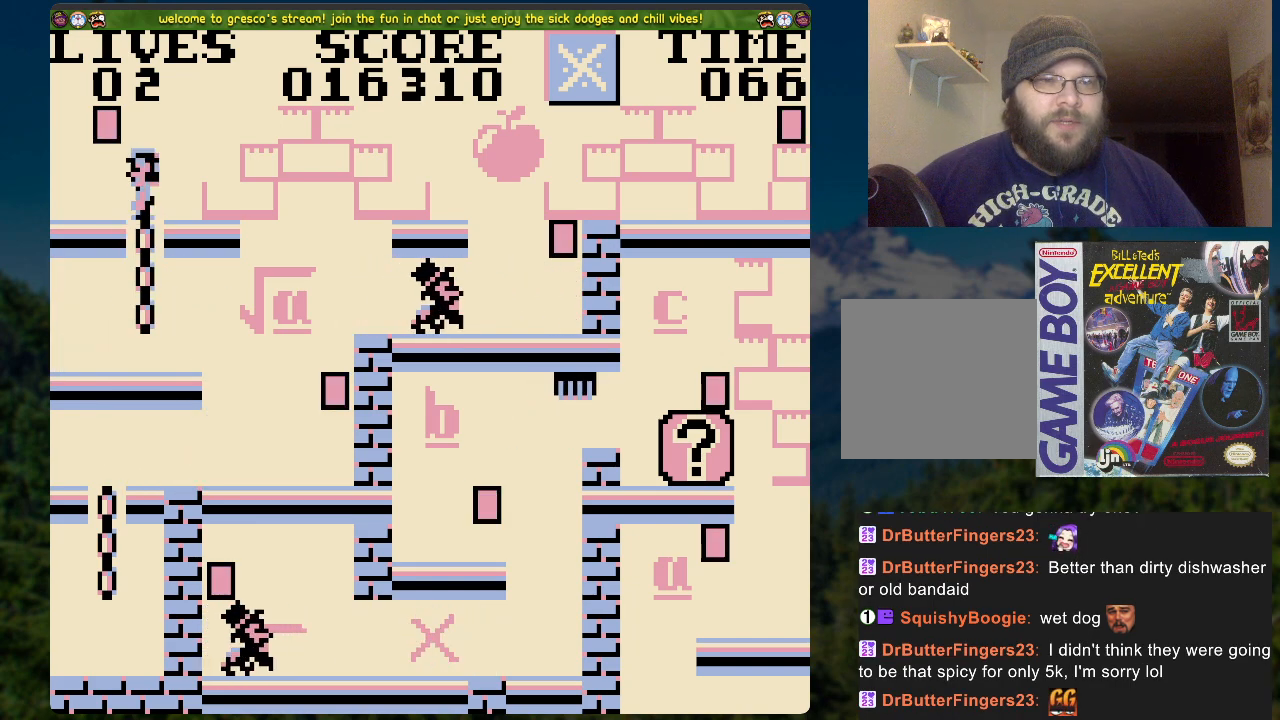
{"buttons": [], "left_stick": "center", "right_stick": "center", "events": []}
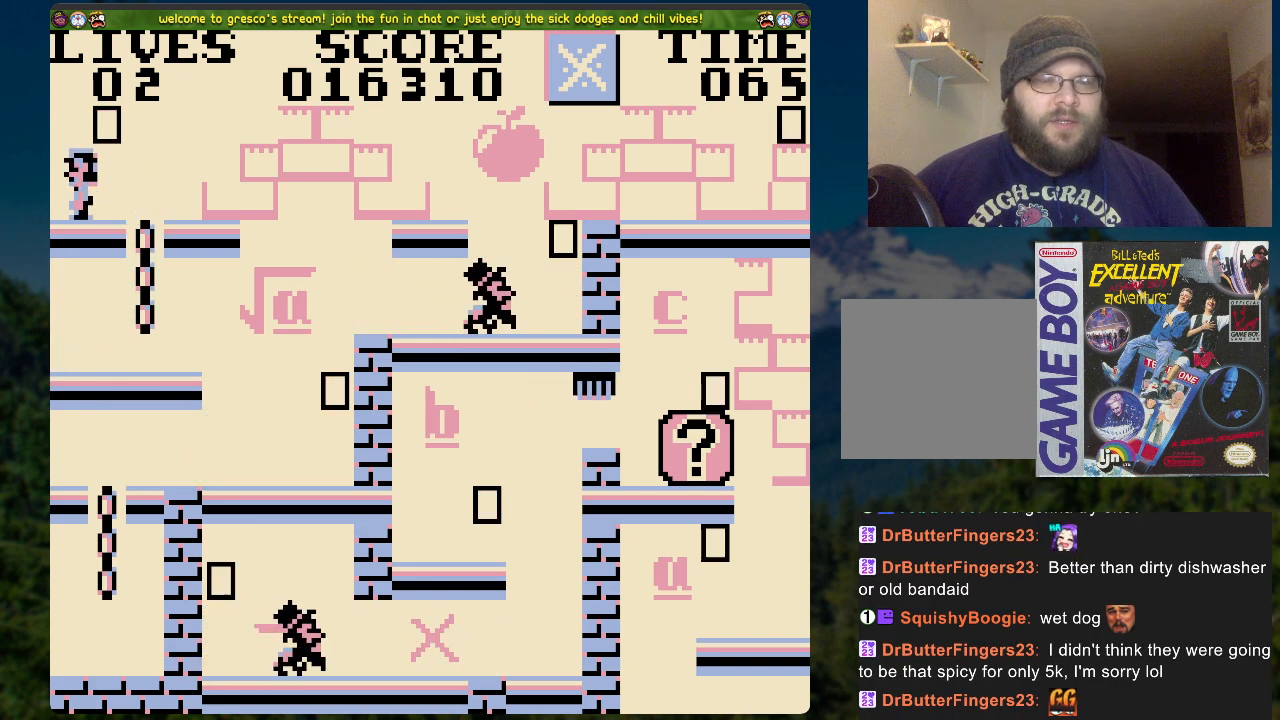
{"buttons": [], "left_stick": "center", "right_stick": "center", "events": [[101, "A", "down"], [251, "DPAD_RIGHT", "down"], [302, "A", "up"], [335, "DPAD_RIGHT", "up"]]}
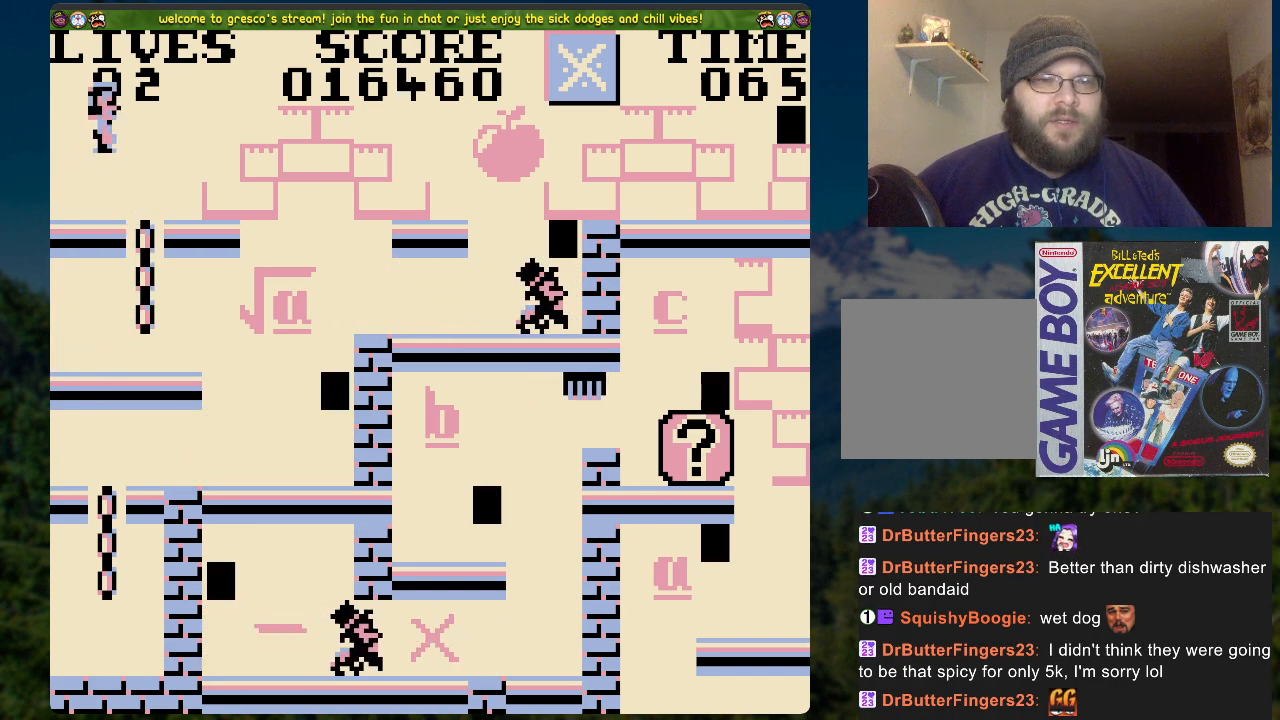
{"buttons": [], "left_stick": "center", "right_stick": "center", "events": []}
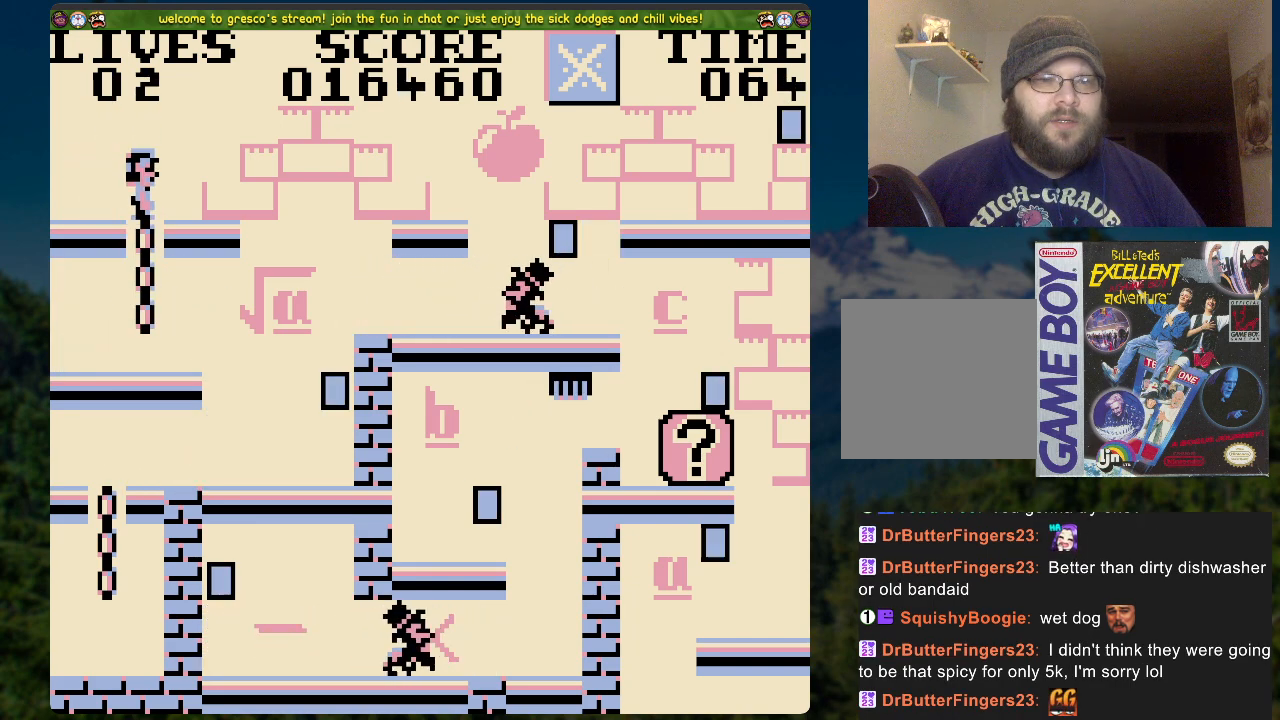
{"buttons": [], "left_stick": "center", "right_stick": "center", "events": []}
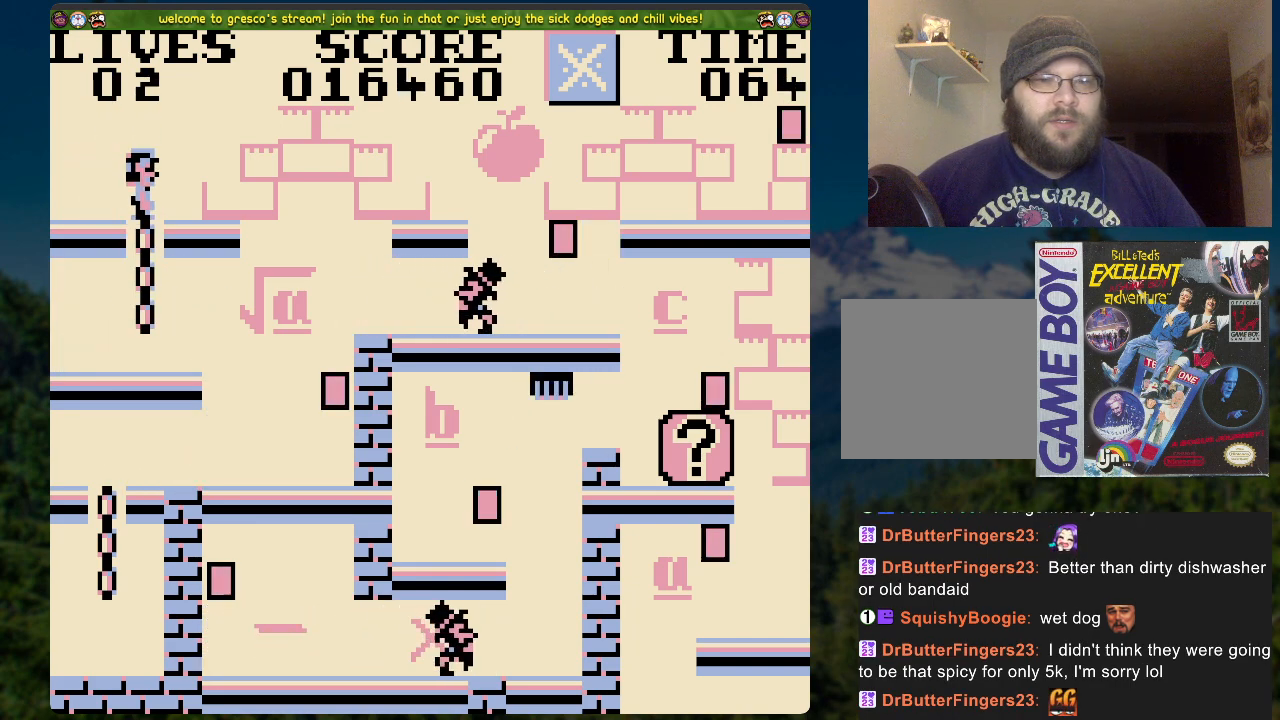
{"buttons": ["DPAD_RIGHT"], "left_stick": "center", "right_stick": "center", "events": [[251, "DPAD_RIGHT", "down"]]}
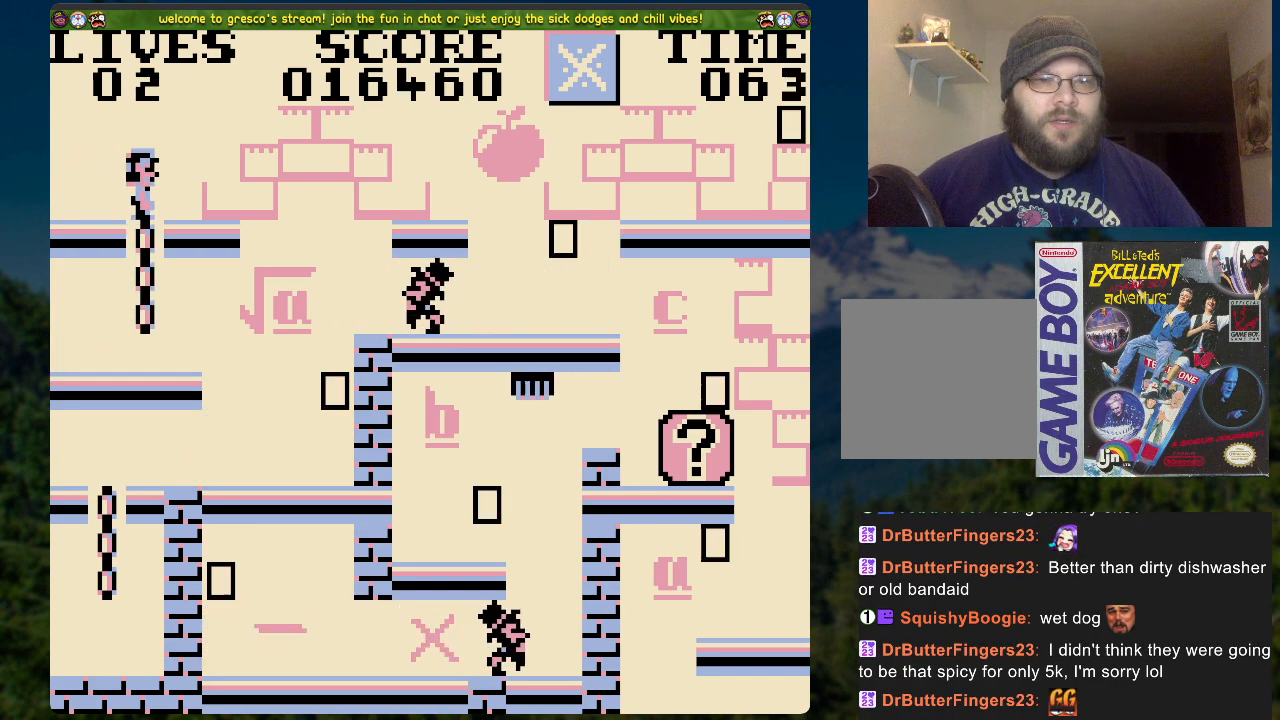
{"buttons": ["A", "DPAD_RIGHT"], "left_stick": "center", "right_stick": "center", "events": [[100, "A", "down"]]}
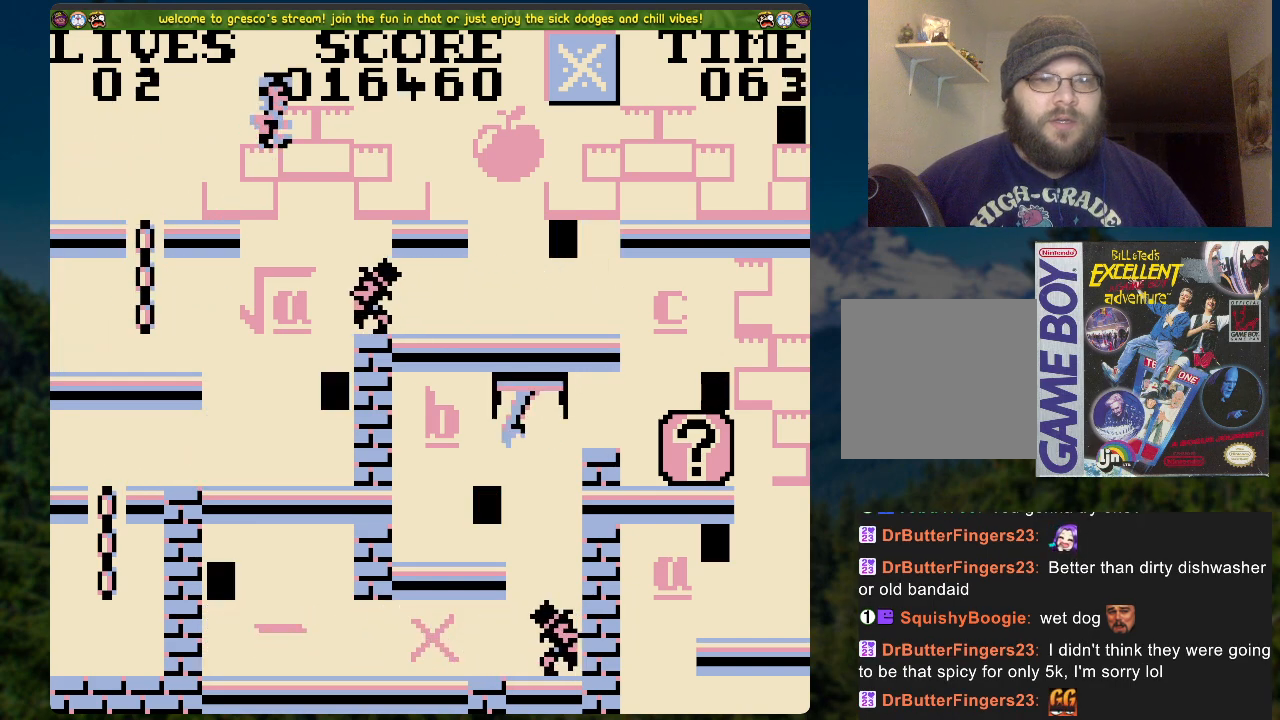
{"buttons": ["A", "DPAD_RIGHT"], "left_stick": "center", "right_stick": "center", "events": [[285, "A", "up"], [352, "A", "down"]]}
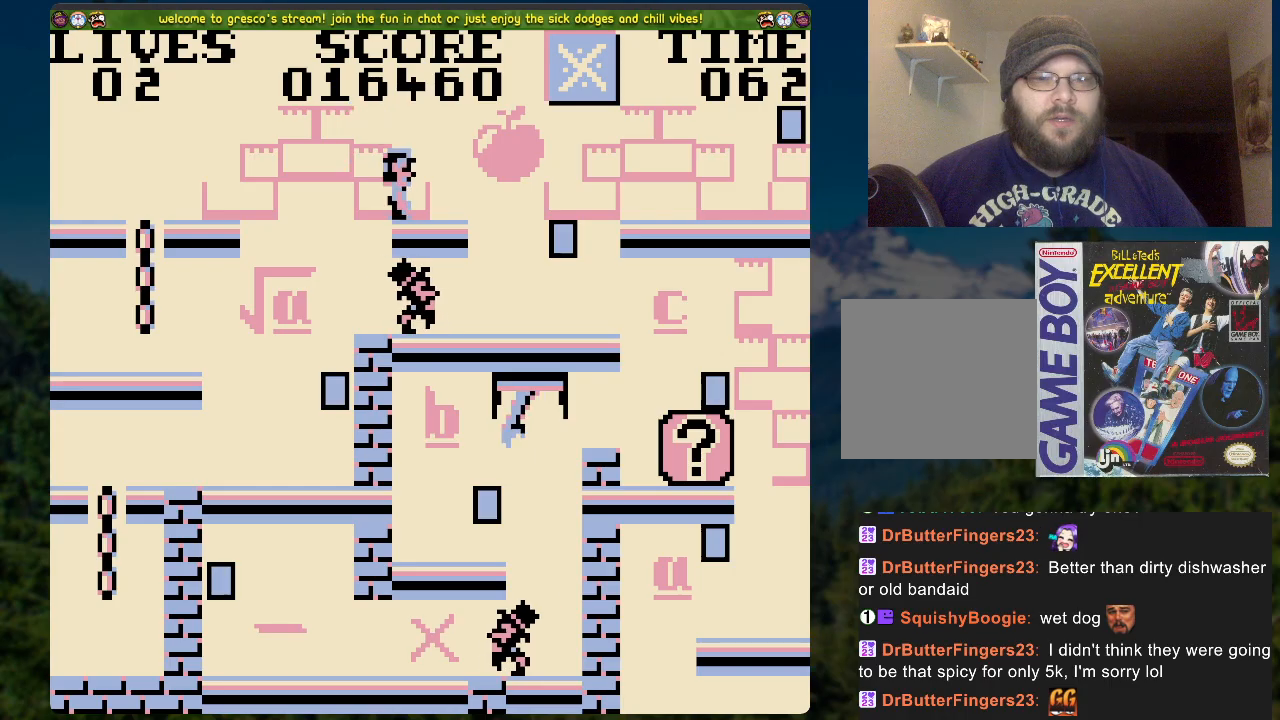
{"buttons": [], "left_stick": "center", "right_stick": "center", "events": [[352, "A", "up"], [368, "DPAD_RIGHT", "up"]]}
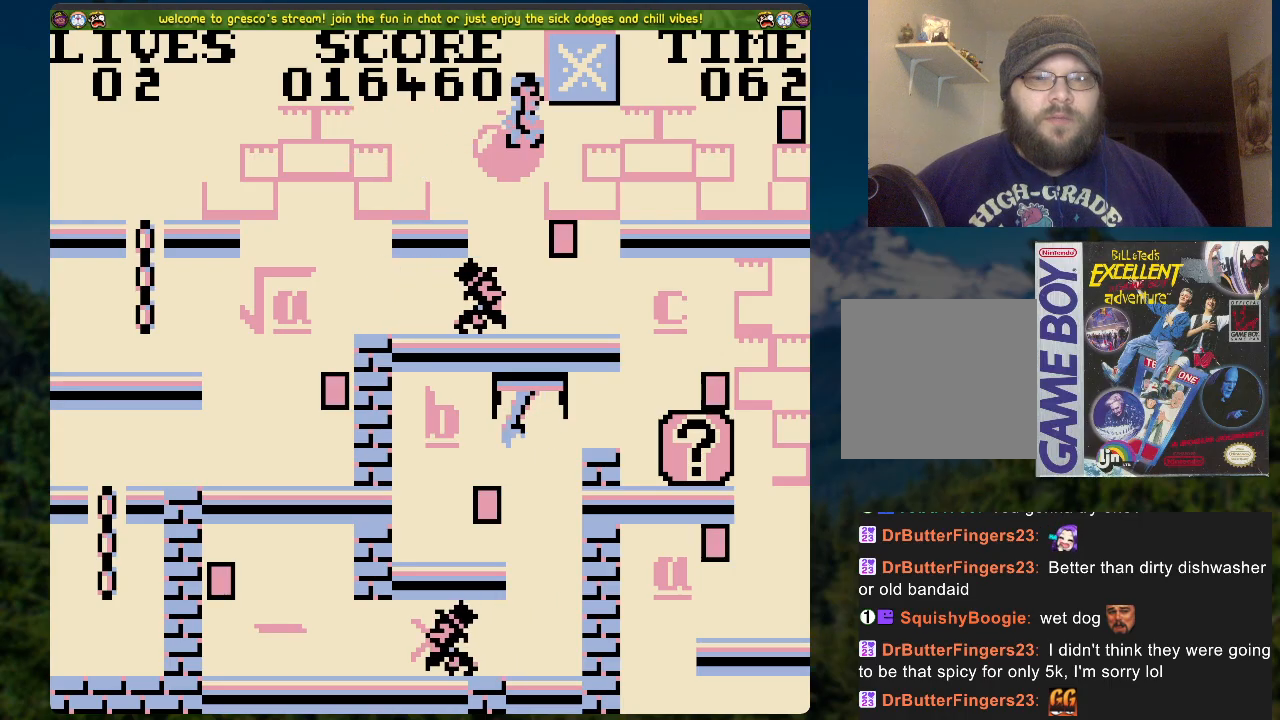
{"buttons": [], "left_stick": "center", "right_stick": "center", "events": [[51, "DPAD_RIGHT", "down"], [368, "DPAD_RIGHT", "up"]]}
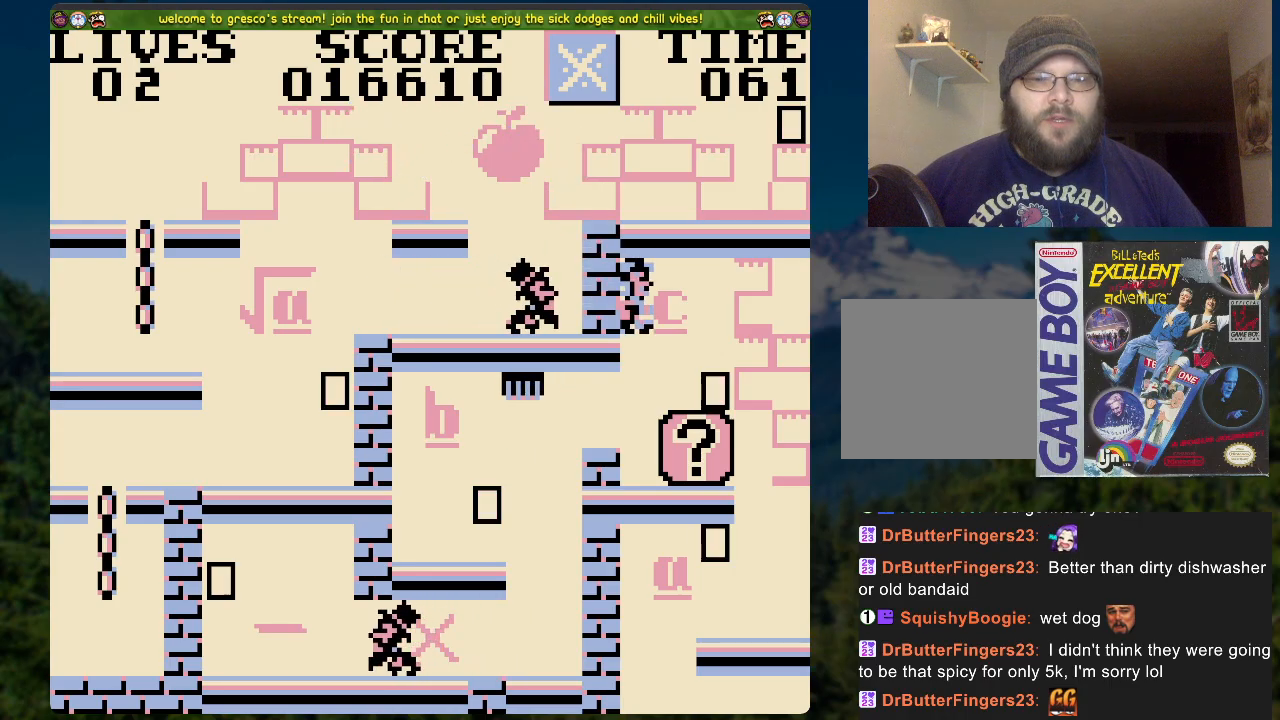
{"buttons": [], "left_stick": "center", "right_stick": "center", "events": [[67, "DPAD_RIGHT", "down"], [118, "DPAD_RIGHT", "up"]]}
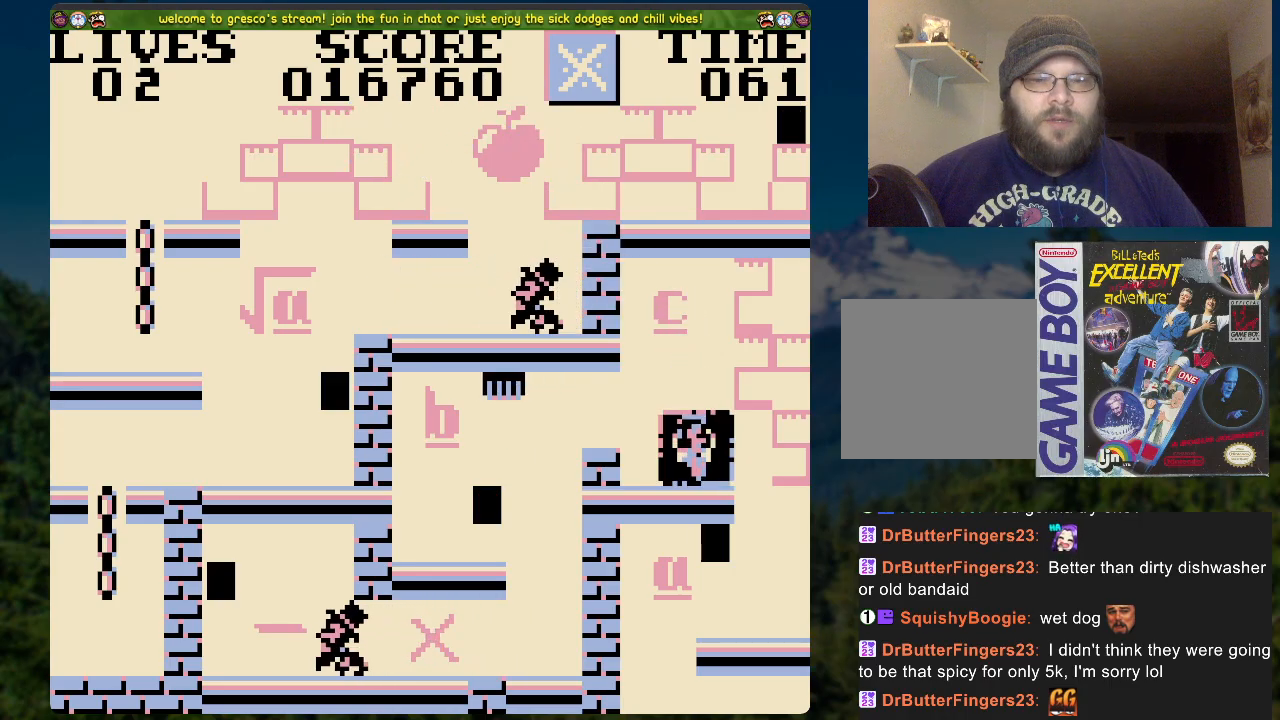
{"buttons": [], "left_stick": "center", "right_stick": "center", "events": [[252, "DPAD_RIGHT", "down"], [486, "DPAD_RIGHT", "up"]]}
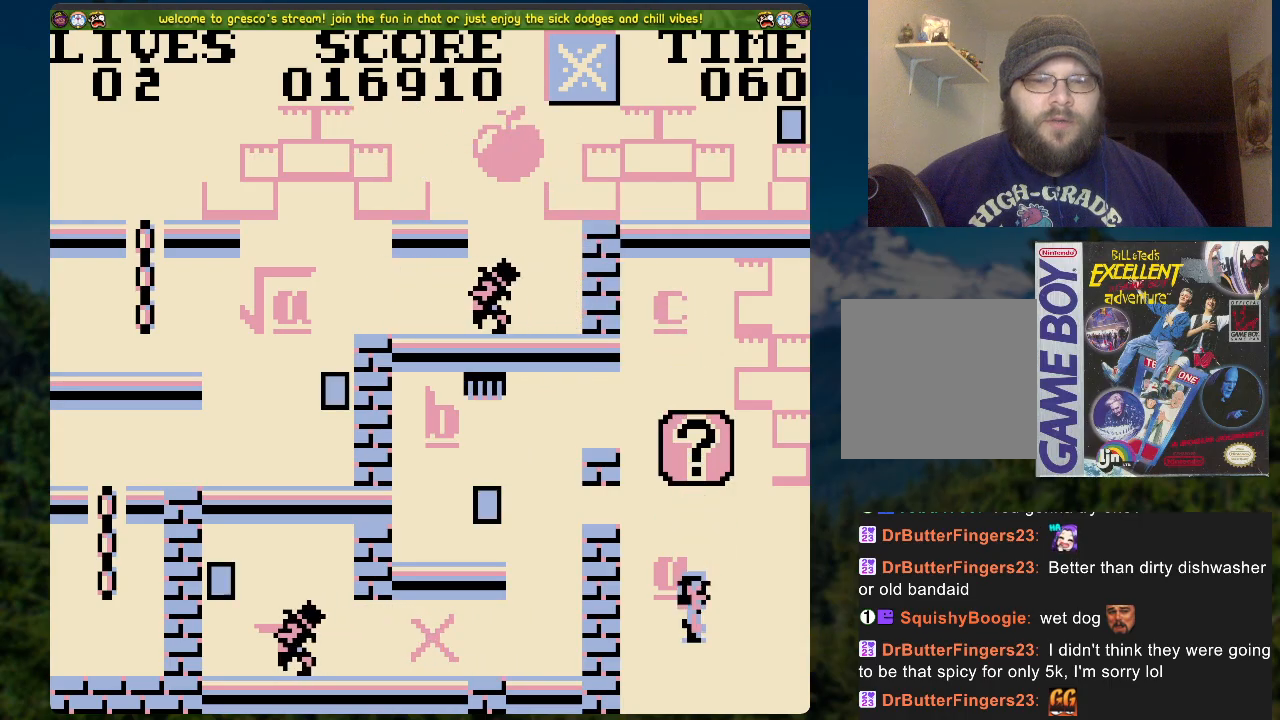
{"buttons": [], "left_stick": "center", "right_stick": "center", "events": []}
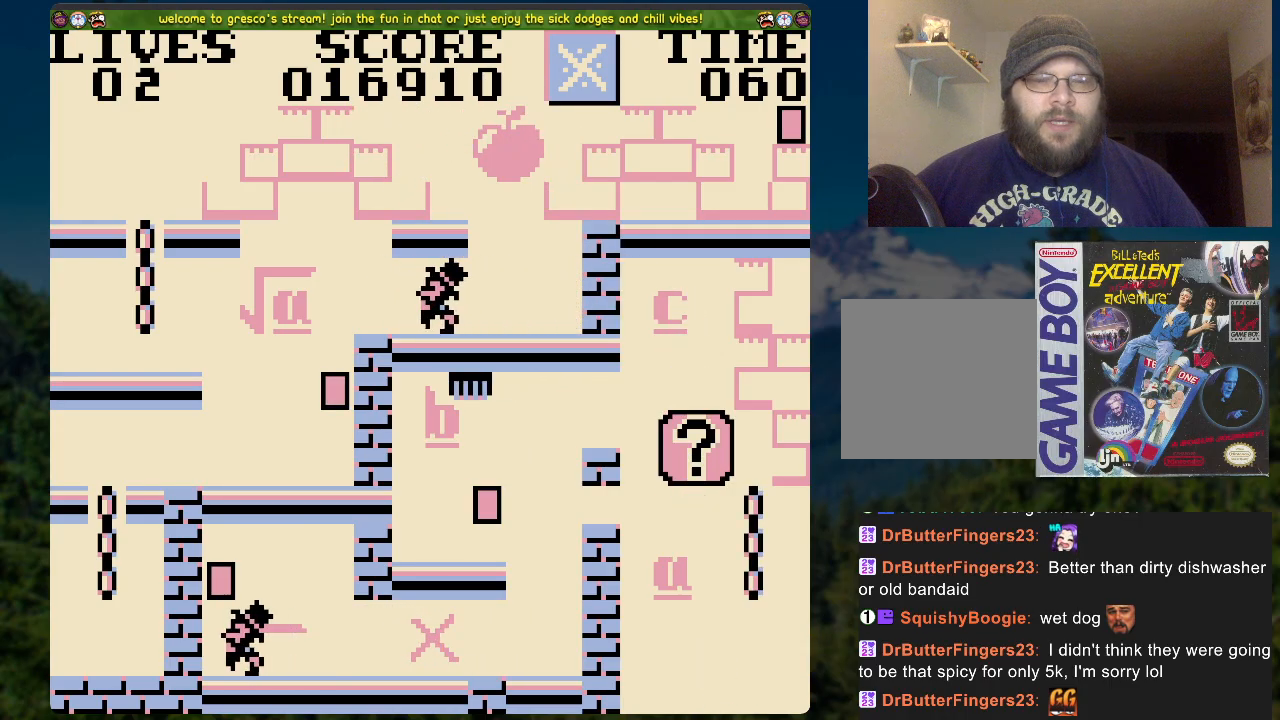
{"buttons": [], "left_stick": "center", "right_stick": "center", "events": []}
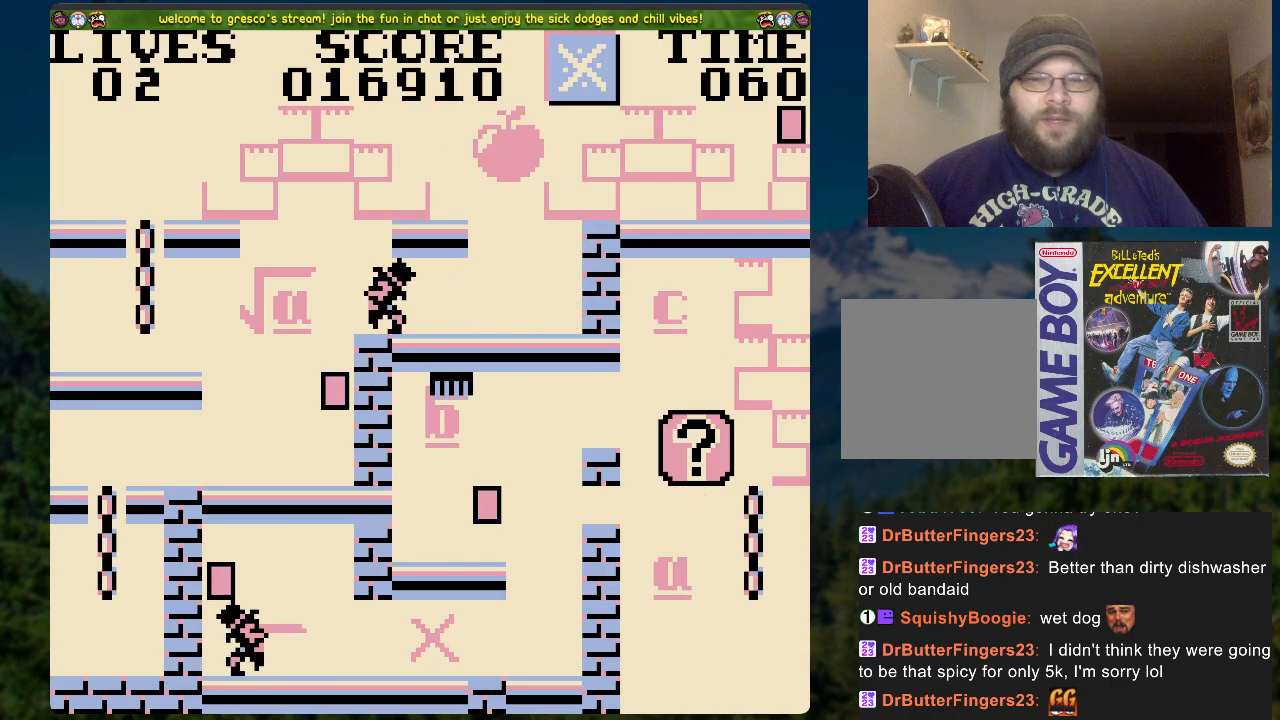
{"buttons": [], "left_stick": "center", "right_stick": "center", "events": [[33, "A", "down"], [285, "A", "up"]]}
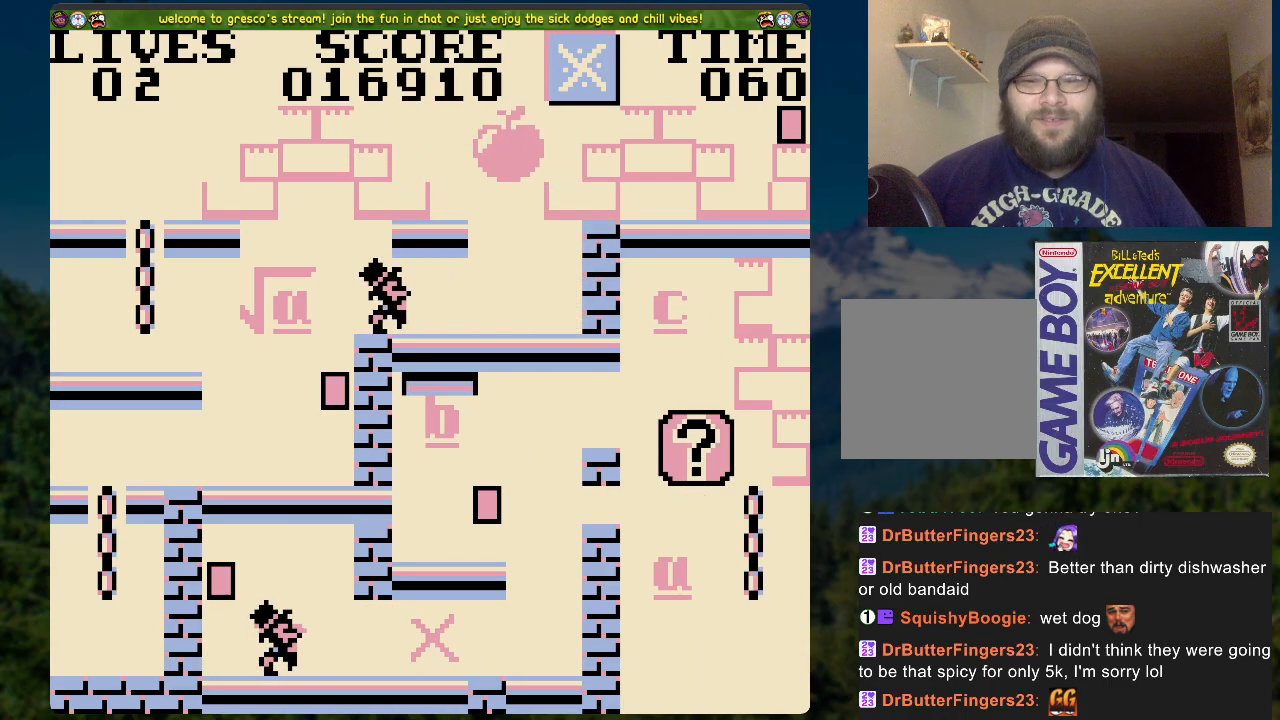
{"buttons": [], "left_stick": "center", "right_stick": "center", "events": []}
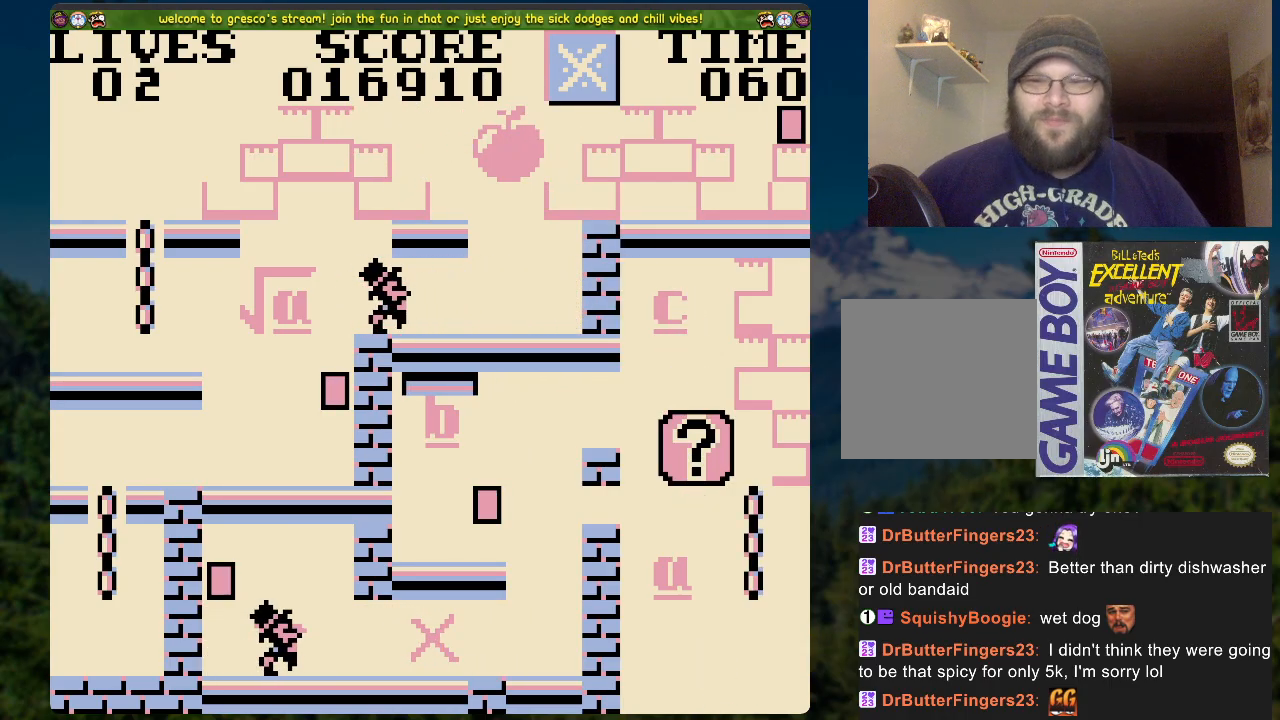
{"buttons": [], "left_stick": "center", "right_stick": "center", "events": []}